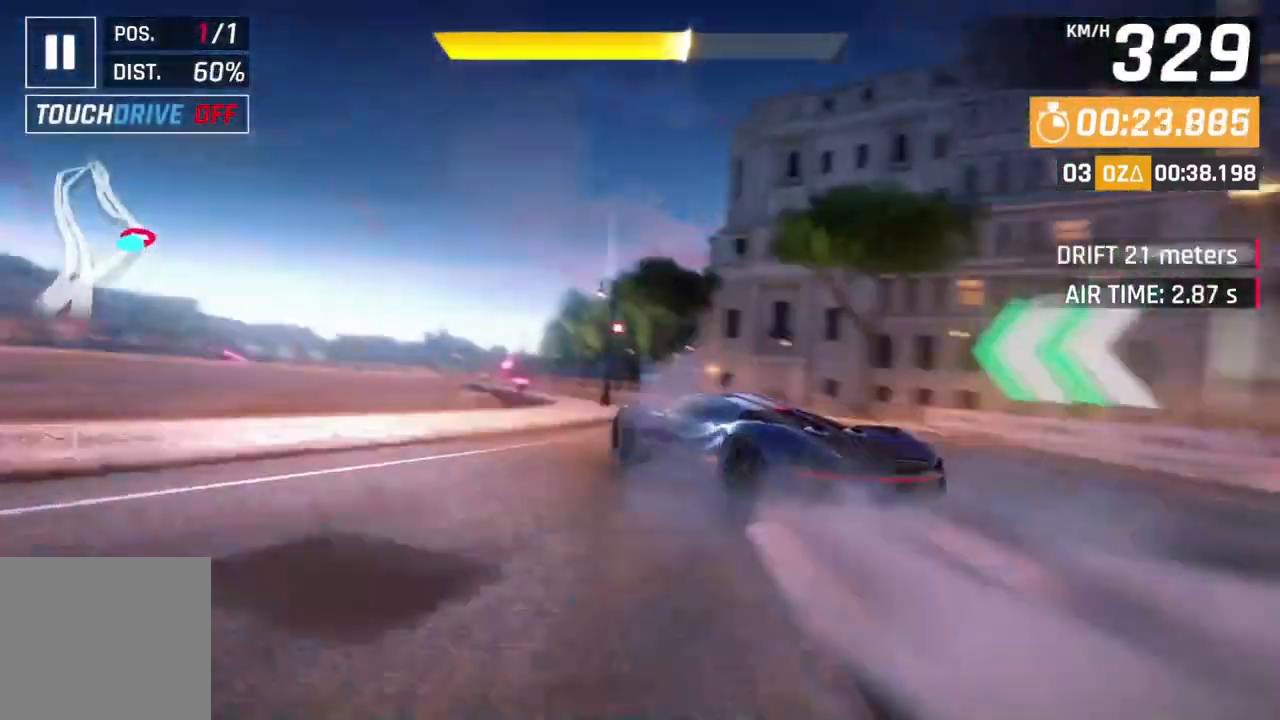
Gameplay with a controller (Xbox layout); each line is a JSON object with the inputs held at the frame after it. "events" lists button and stick changes between this image and that frame as [ms after this image, input, new state], when the widget could be followed in between. Not read: right_stick.
{"buttons": ["A", "R1"], "left_stick": "up-left", "events": [[167, "left_stick", "center"], [200, "L2", "down"], [333, "L2", "up"], [367, "A", "down"], [367, "R1", "down"], [400, "left_stick", "up-left"]]}
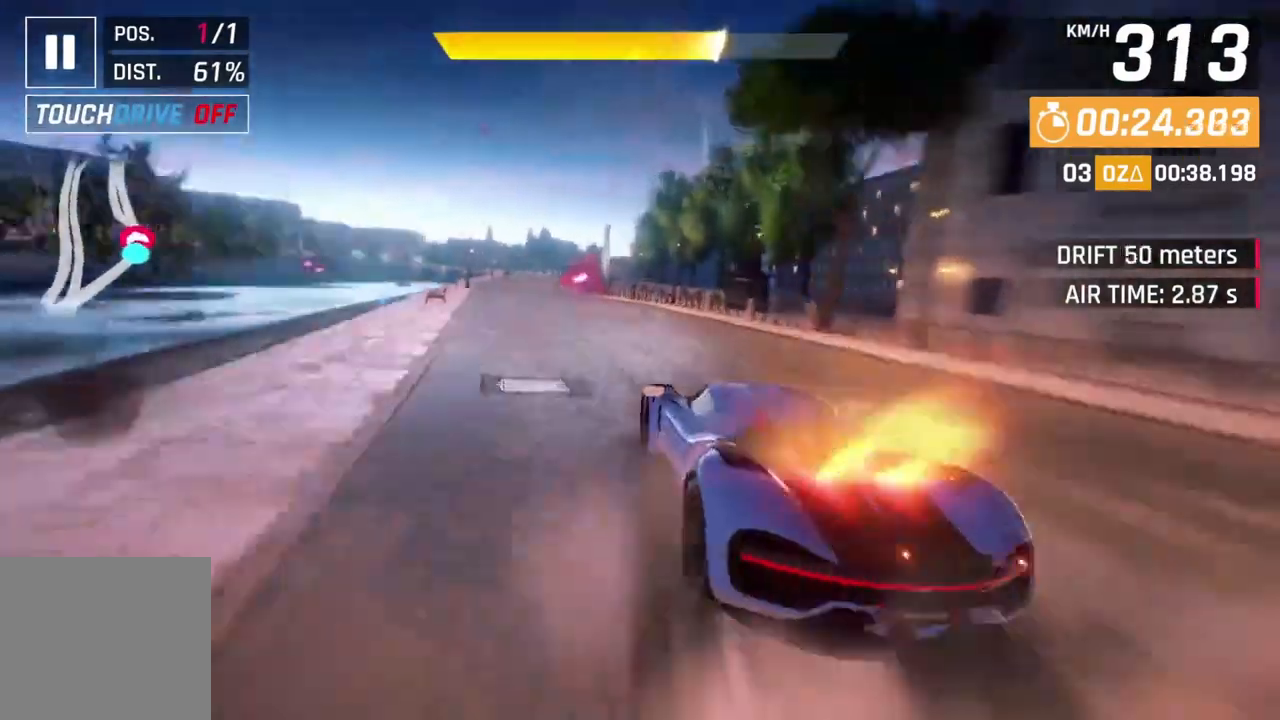
{"buttons": ["A", "R1"], "left_stick": "center", "events": [[300, "left_stick", "center"]]}
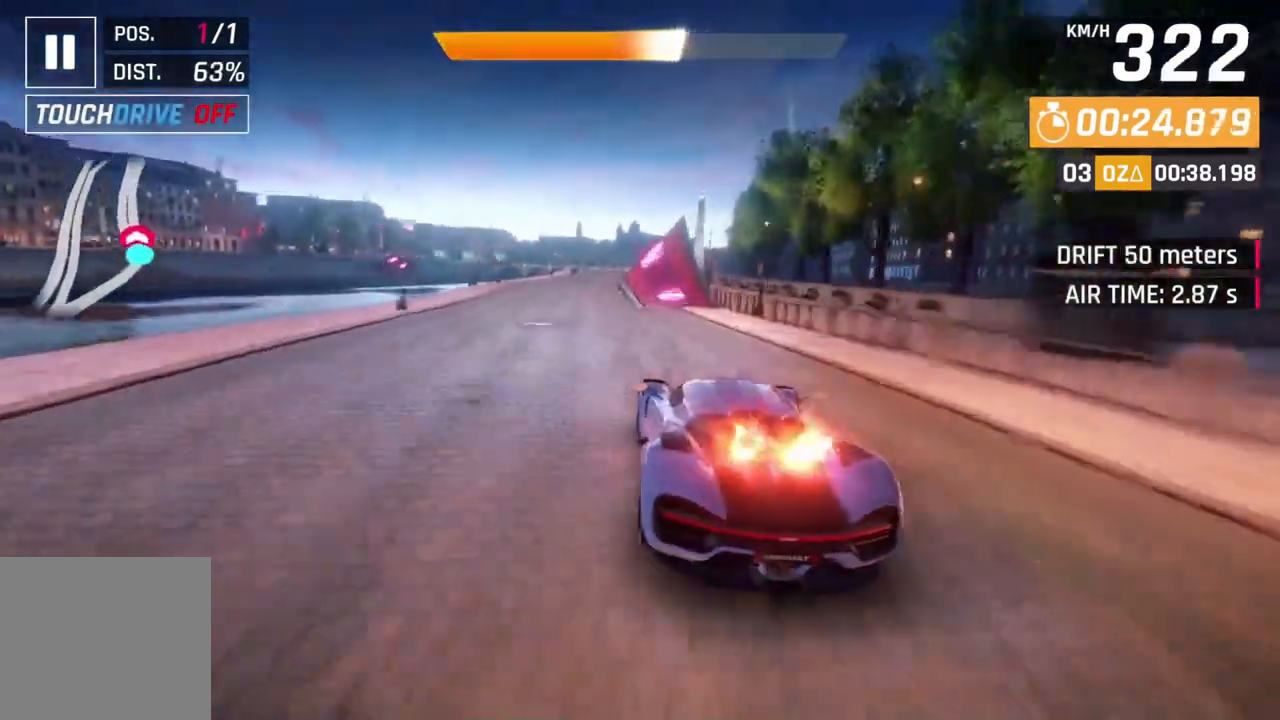
{"buttons": ["A", "R1"], "left_stick": "center", "events": [[233, "left_stick", "up-left"], [333, "left_stick", "center"]]}
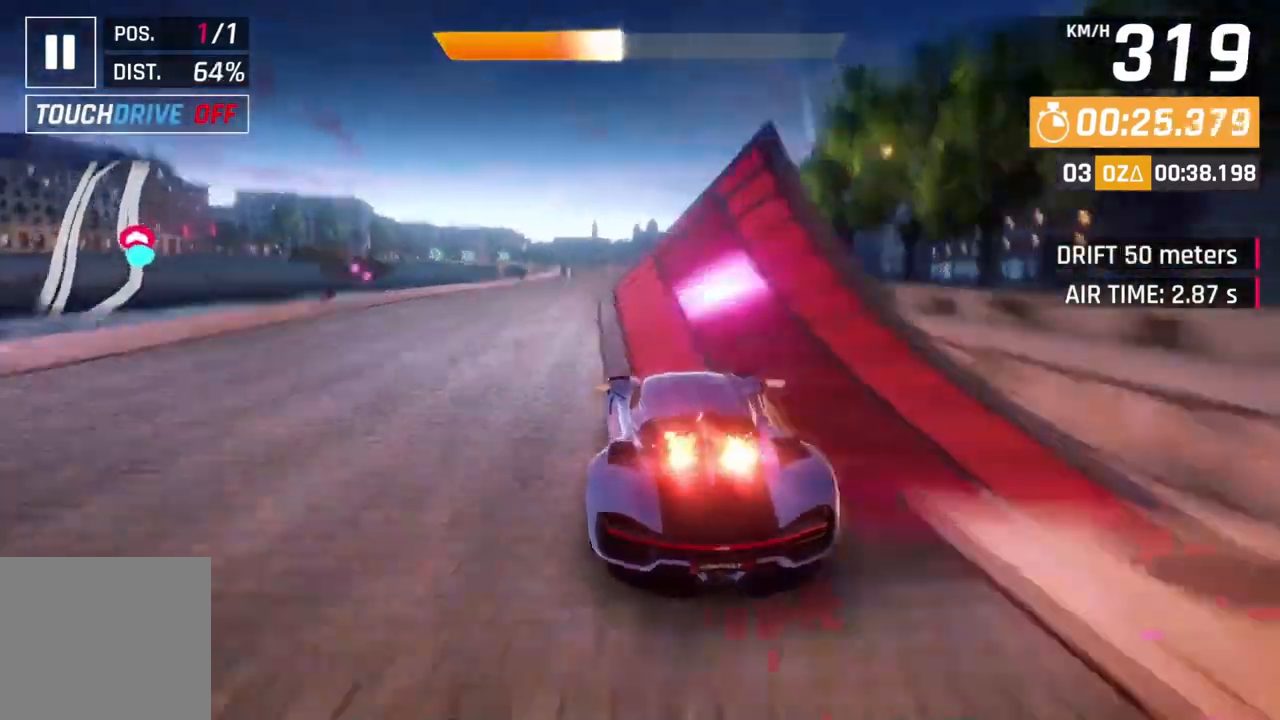
{"buttons": ["A", "R1"], "left_stick": "up-right", "events": [[400, "left_stick", "up-right"]]}
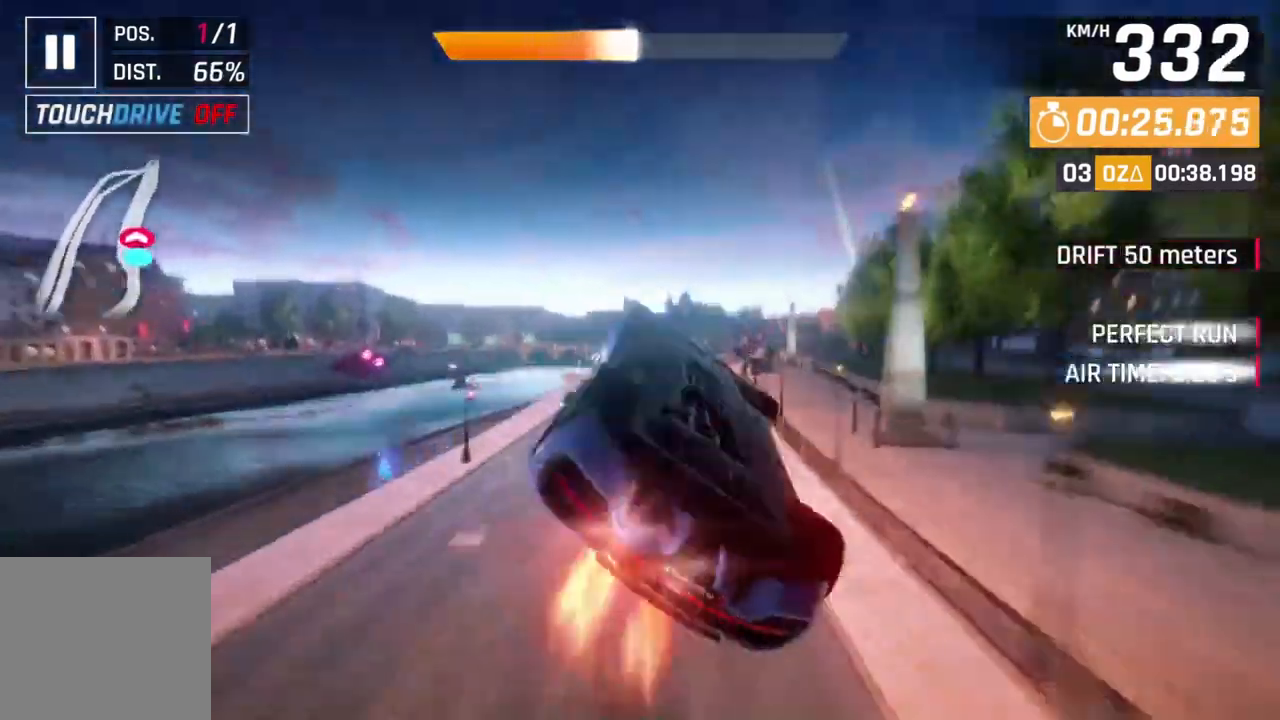
{"buttons": ["A", "R1"], "left_stick": "center", "events": [[300, "left_stick", "center"]]}
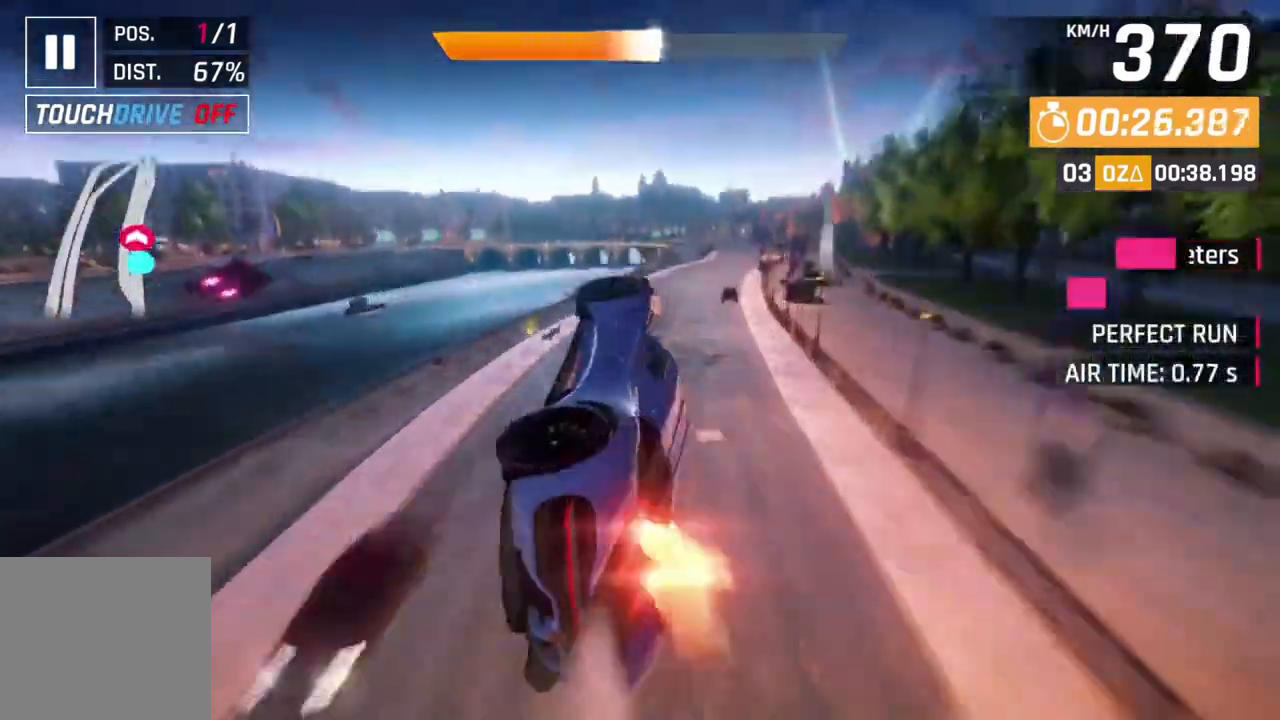
{"buttons": [], "left_stick": "center", "events": [[67, "left_stick", "up-left"], [300, "left_stick", "up-right"], [400, "left_stick", "center"], [467, "R1", "up"], [500, "A", "up"]]}
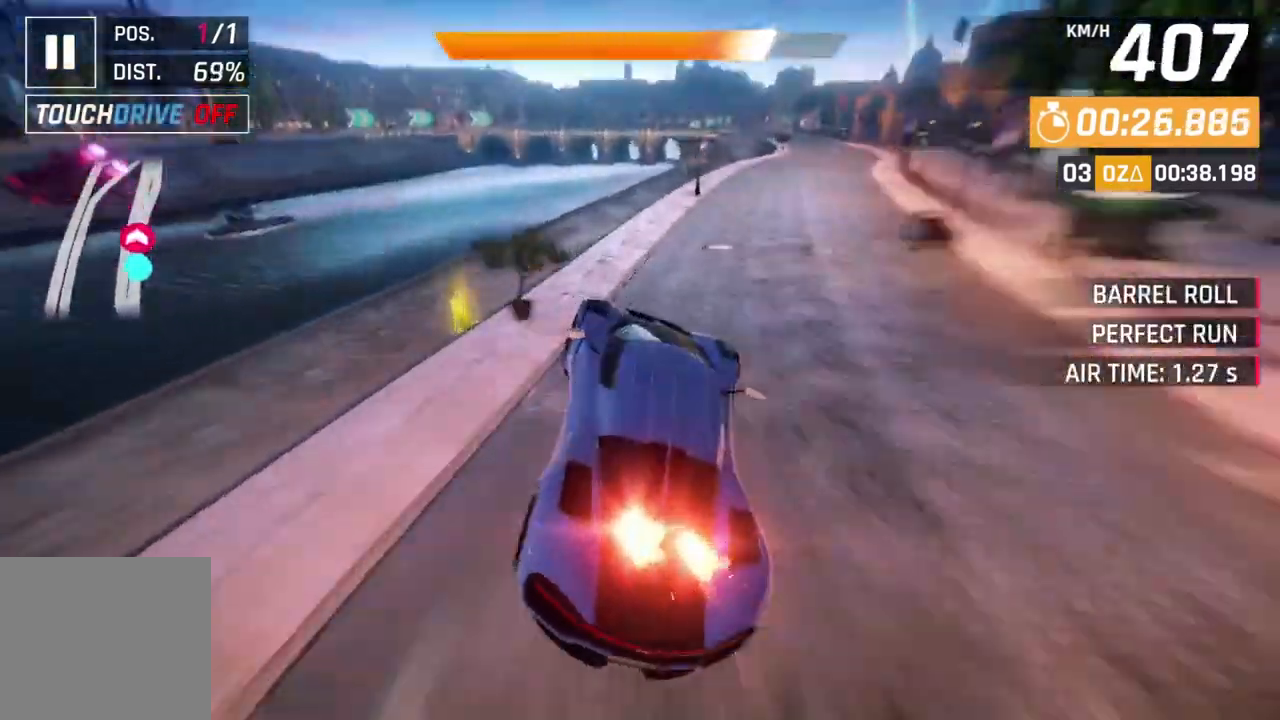
{"buttons": ["A", "R1"], "left_stick": "up-right", "events": [[33, "L2", "down"], [133, "A", "down"], [167, "L2", "up"], [167, "R1", "down"], [233, "left_stick", "up-right"]]}
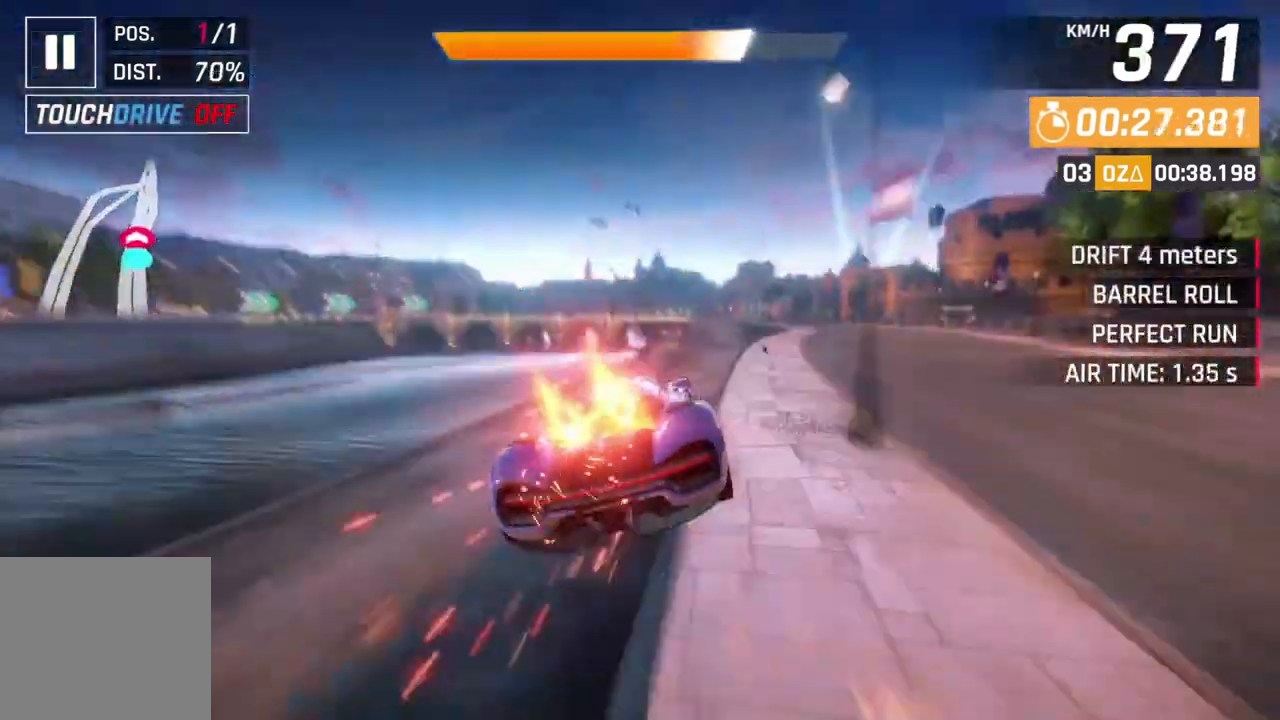
{"buttons": ["A", "R1"], "left_stick": "center", "events": [[133, "A", "up"], [133, "R1", "up"], [167, "L2", "down"], [200, "left_stick", "center"], [233, "A", "down"], [267, "L2", "up"], [333, "left_stick", "up-right"], [400, "R1", "down"], [500, "left_stick", "center"]]}
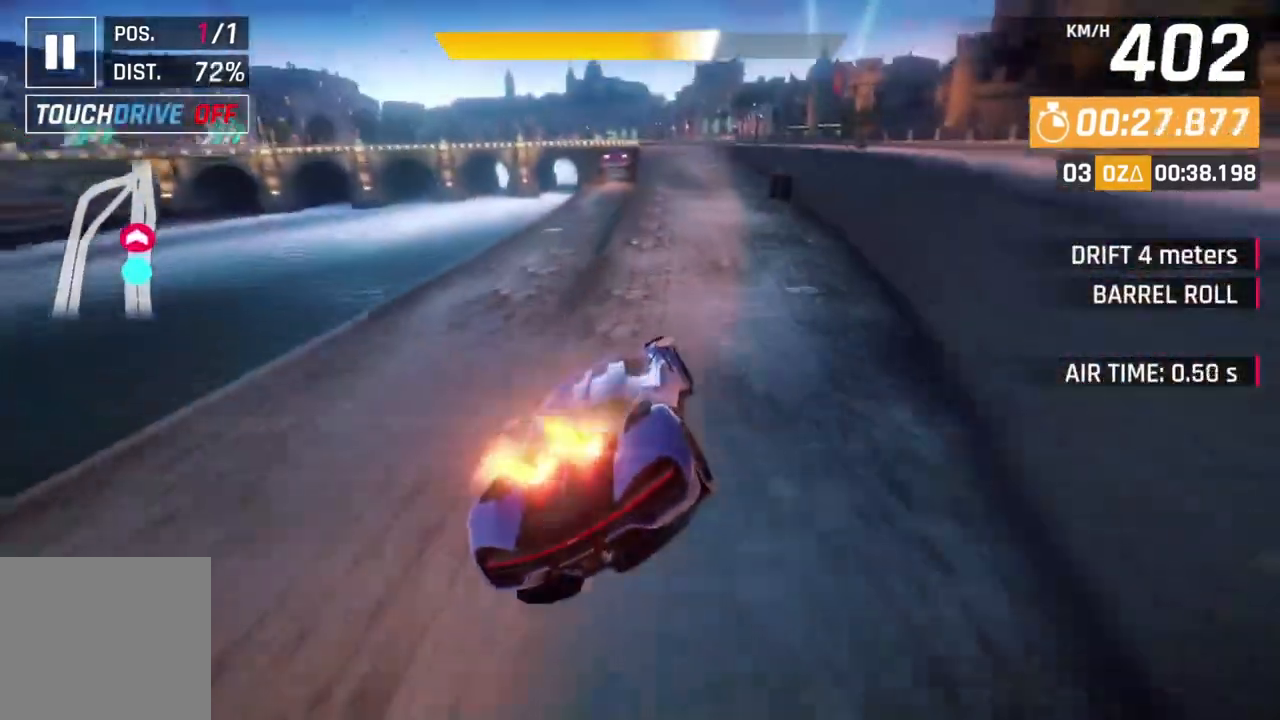
{"buttons": ["A", "R1"], "left_stick": "up-left", "events": [[367, "left_stick", "up-left"]]}
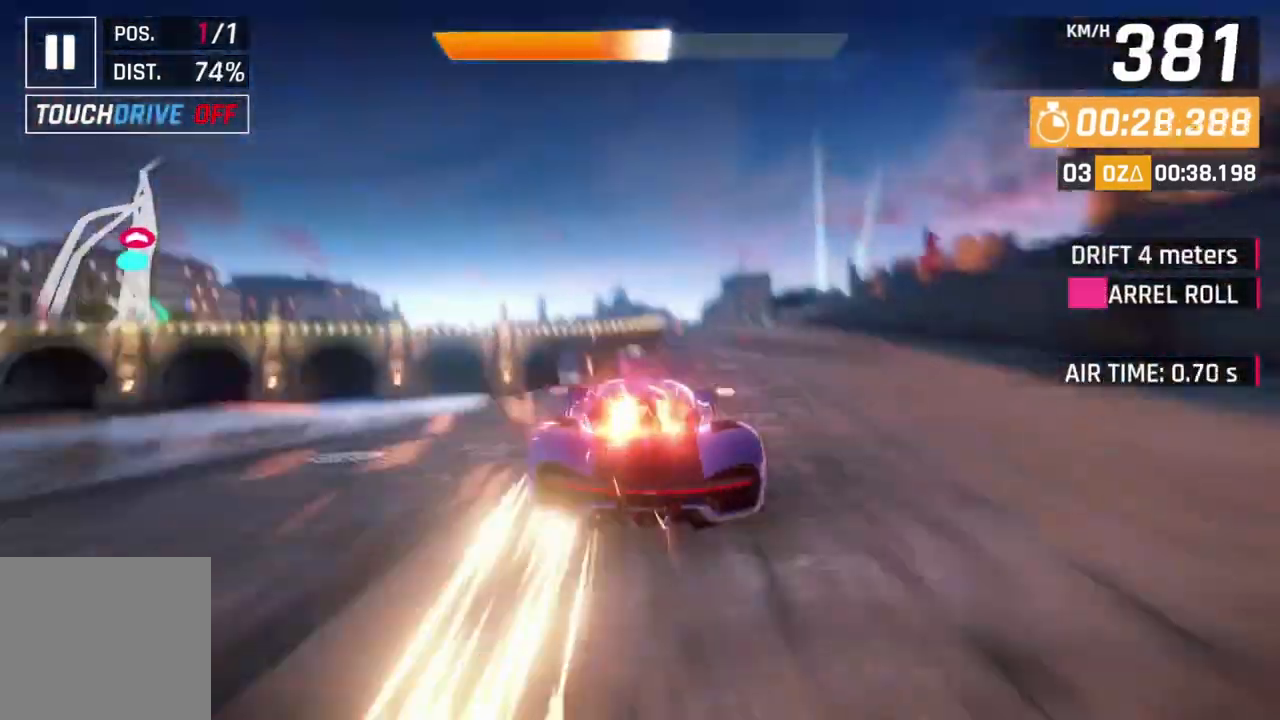
{"buttons": ["A", "R1"], "left_stick": "up-right"}
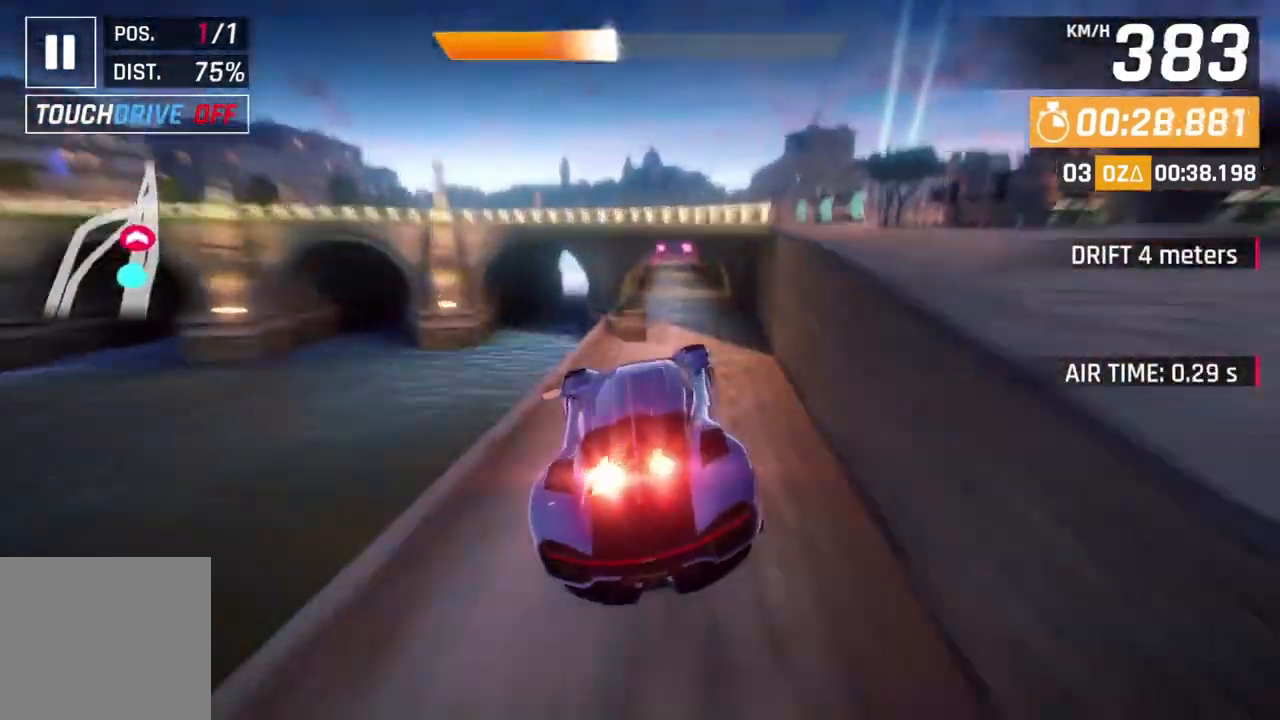
{"buttons": ["L2"], "left_stick": "center", "events": [[67, "A", "up"], [67, "R1", "up"], [133, "L2", "down"], [133, "left_stick", "center"], [200, "A", "down"], [233, "L2", "up"], [433, "L2", "down"], [467, "A", "up"]]}
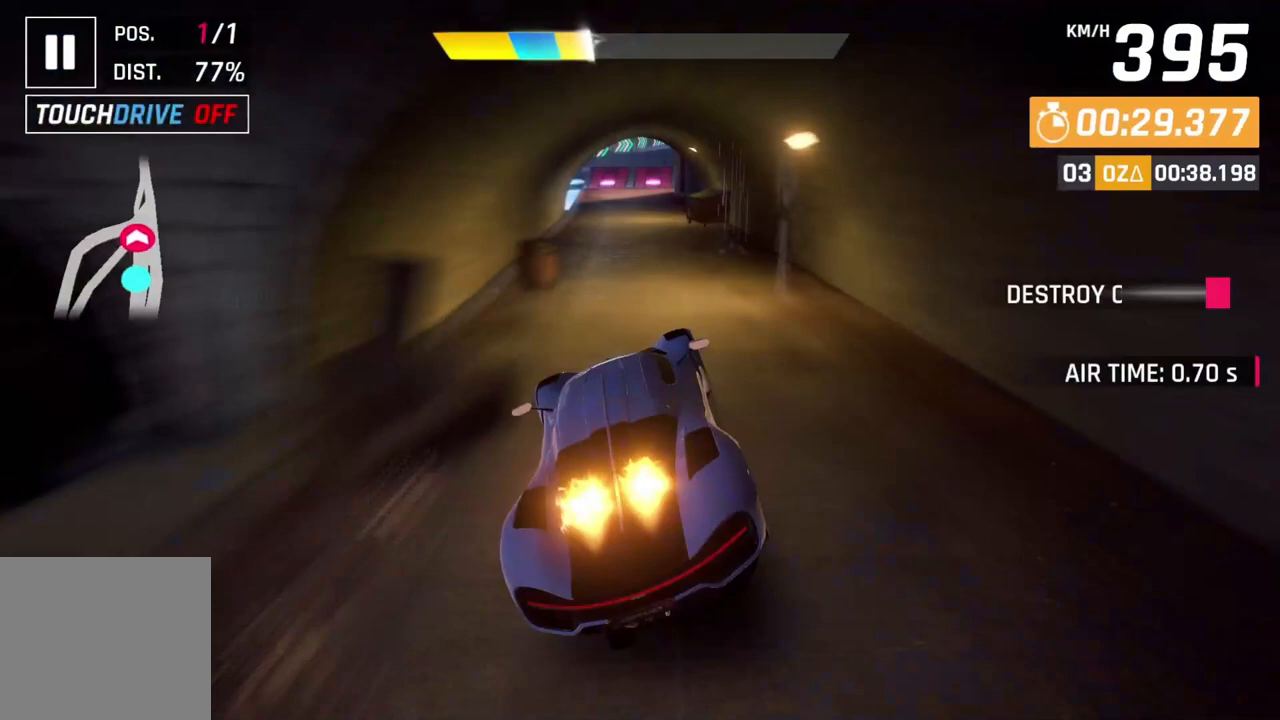
{"buttons": ["A"], "left_stick": "center", "events": [[67, "A", "down"], [67, "L2", "up"], [300, "A", "up"], [300, "L2", "down"], [400, "A", "down"], [433, "L2", "up"]]}
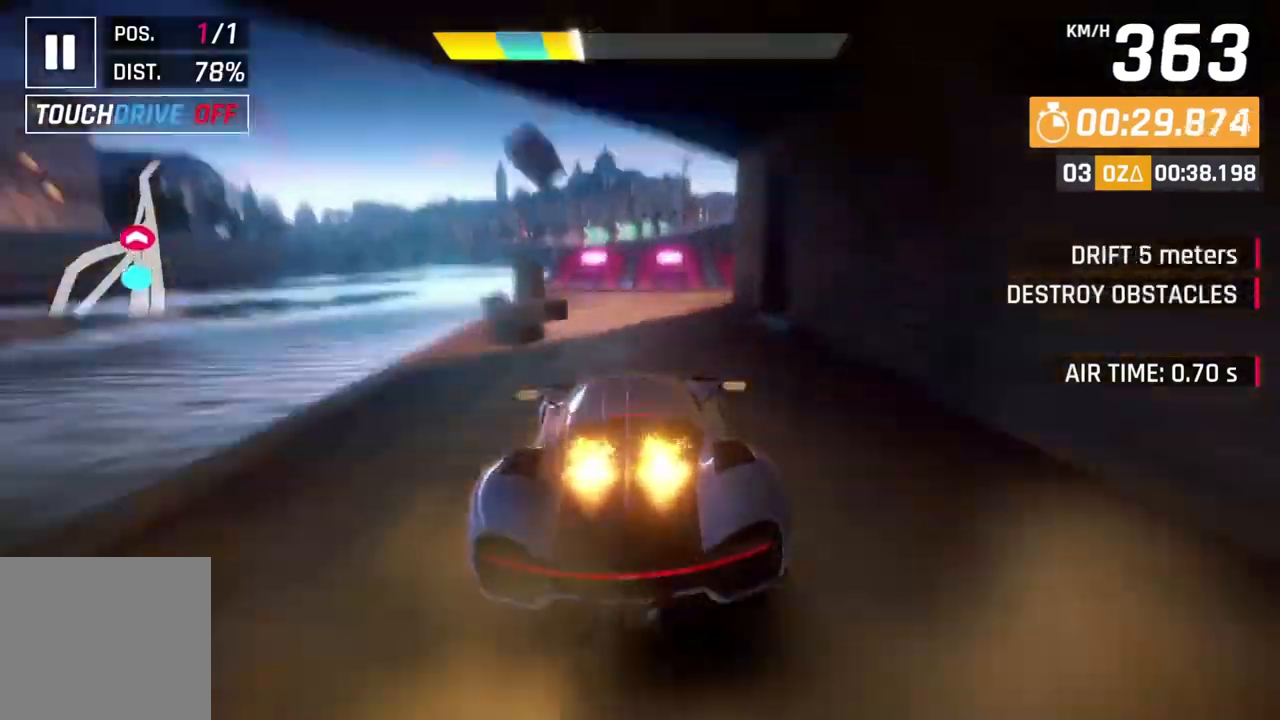
{"buttons": ["A", "R1"], "left_stick": "up-left", "events": [[133, "L2", "down"], [167, "A", "up"], [367, "A", "down"], [400, "L2", "up"], [400, "R1", "down"], [467, "left_stick", "up-left"]]}
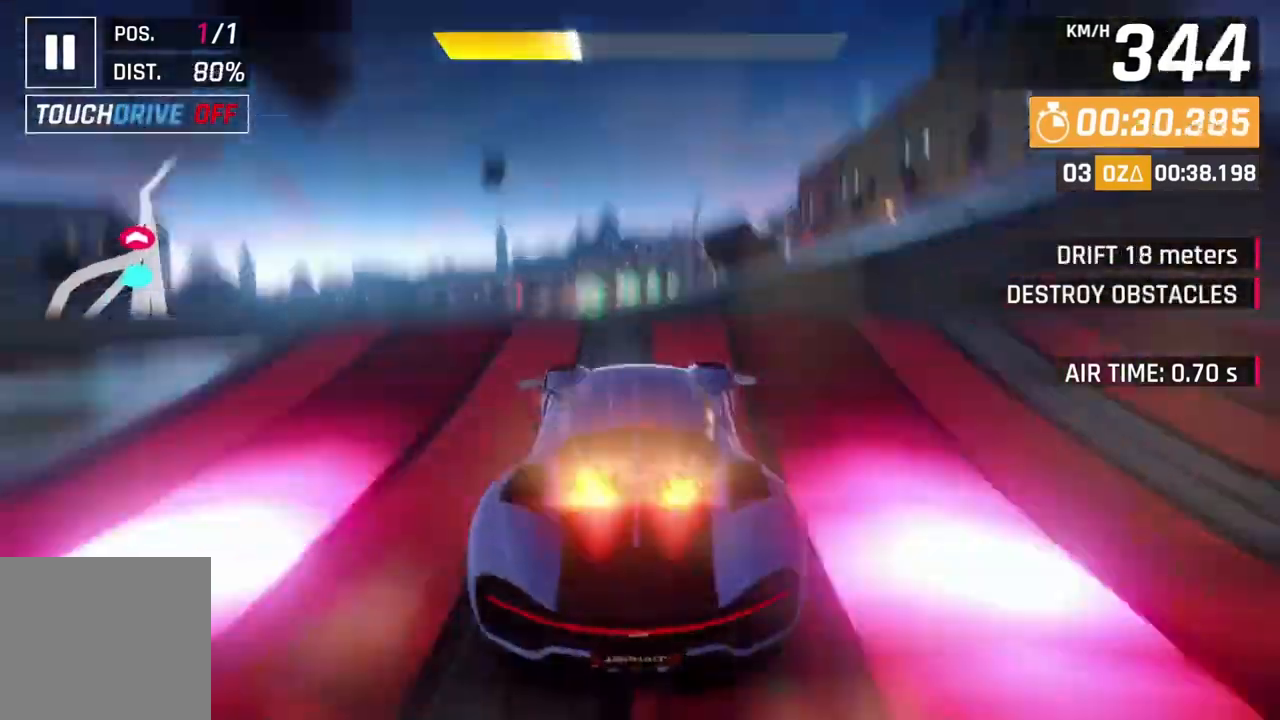
{"buttons": ["A", "R1"], "left_stick": "up-right", "events": [[133, "left_stick", "center"], [267, "left_stick", "up-right"]]}
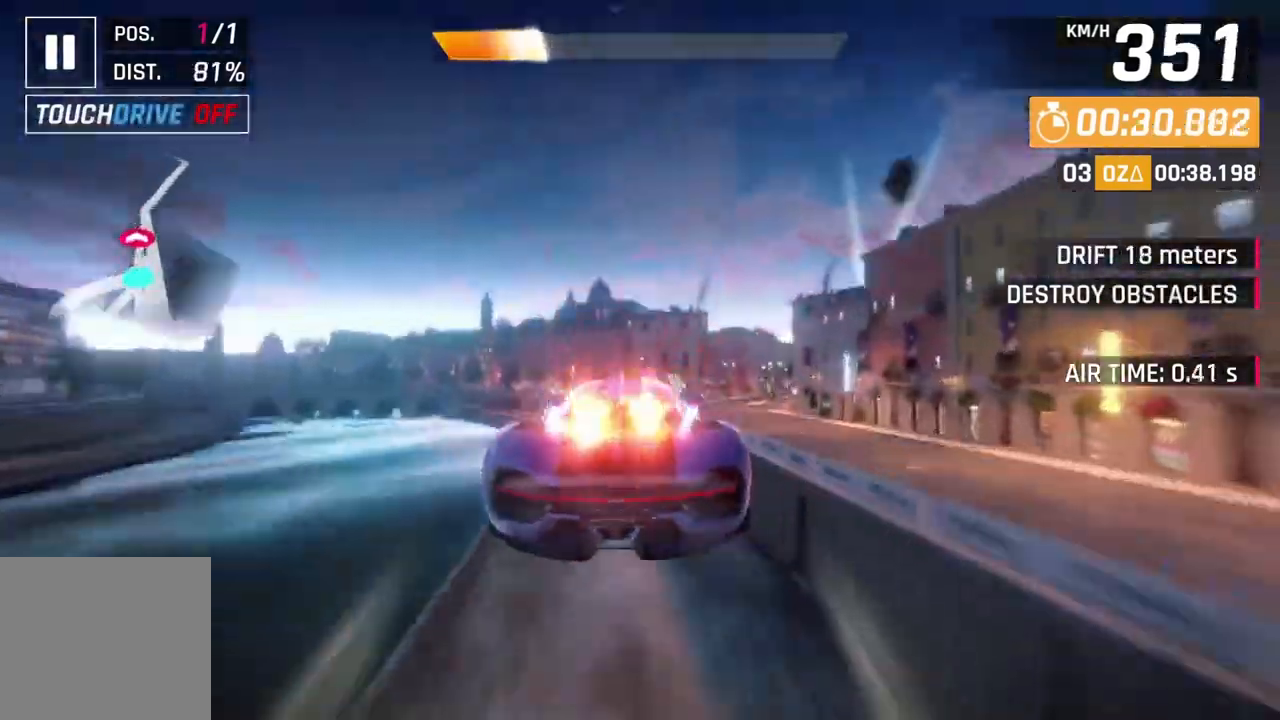
{"buttons": ["A", "R1"], "left_stick": "up-right"}
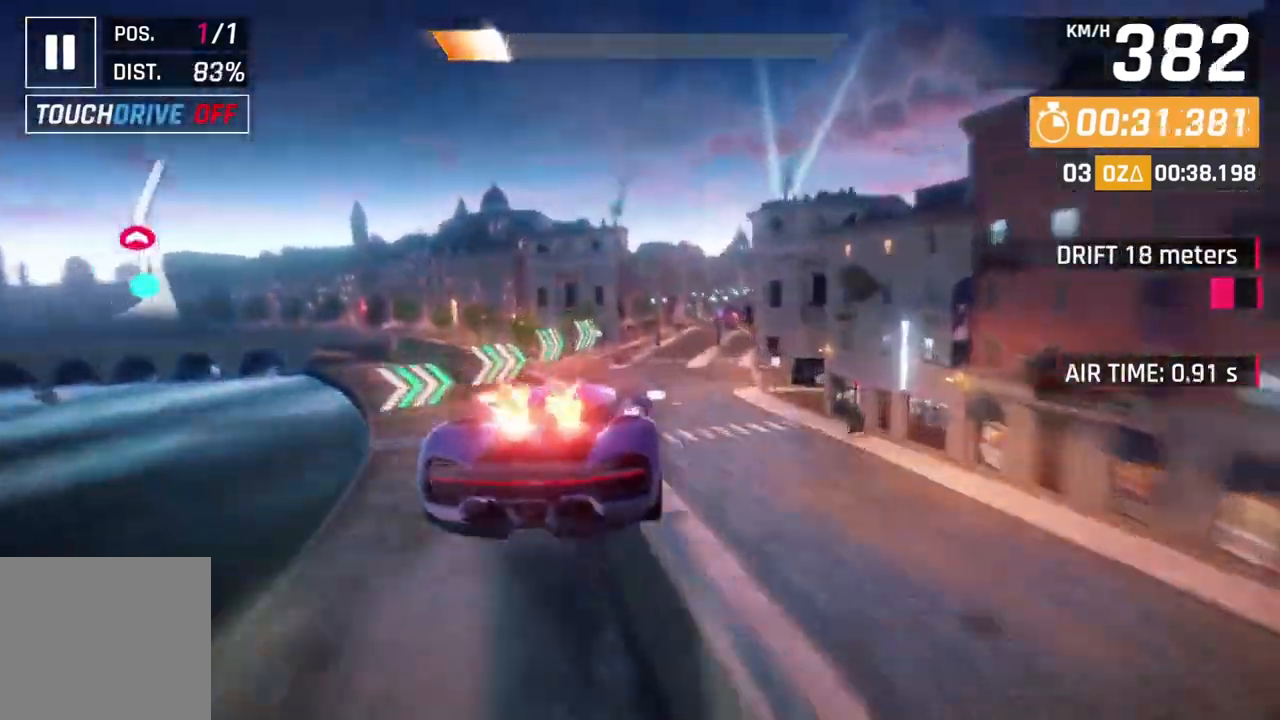
{"buttons": [], "left_stick": "center", "events": [[167, "L2", "down"], [167, "left_stick", "center"], [233, "R1", "up"], [267, "A", "up"], [467, "L2", "up"]]}
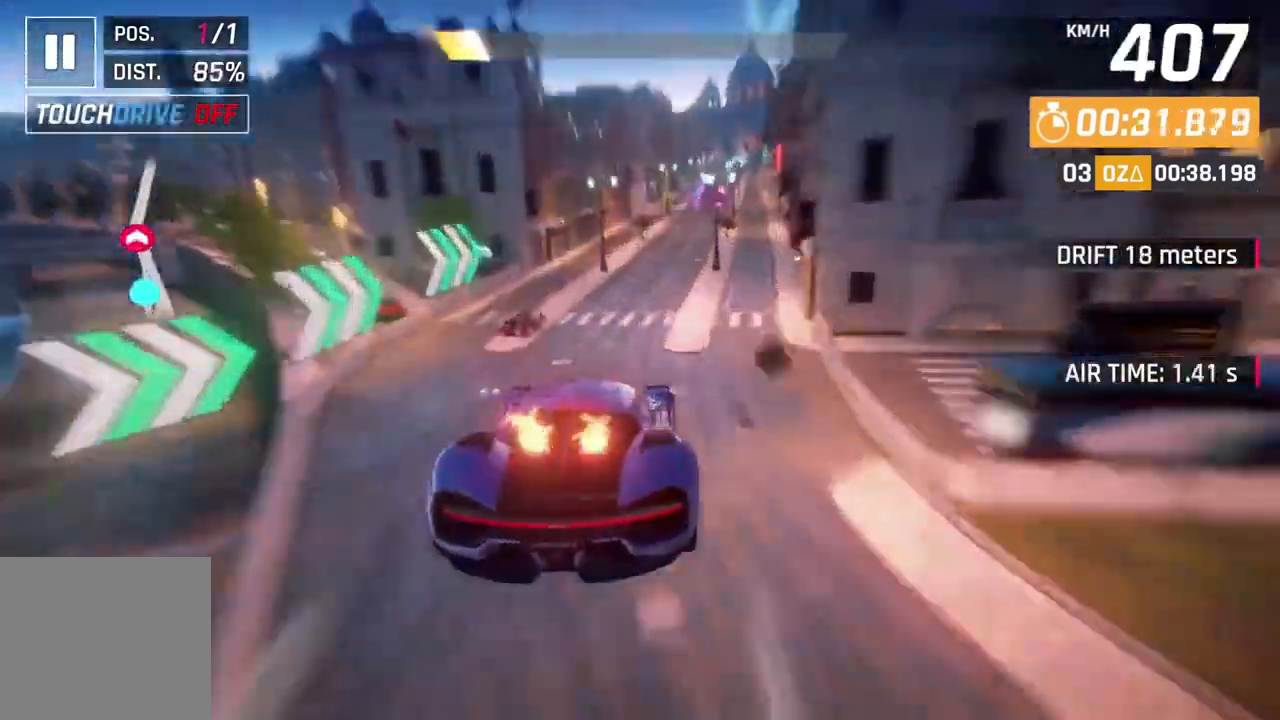
{"buttons": ["A"], "left_stick": "up-right", "events": [[33, "A", "down"], [100, "left_stick", "up-right"], [333, "A", "up"], [400, "L2", "down"], [400, "left_stick", "center"], [433, "A", "down"], [467, "L2", "up"], [500, "left_stick", "up-right"]]}
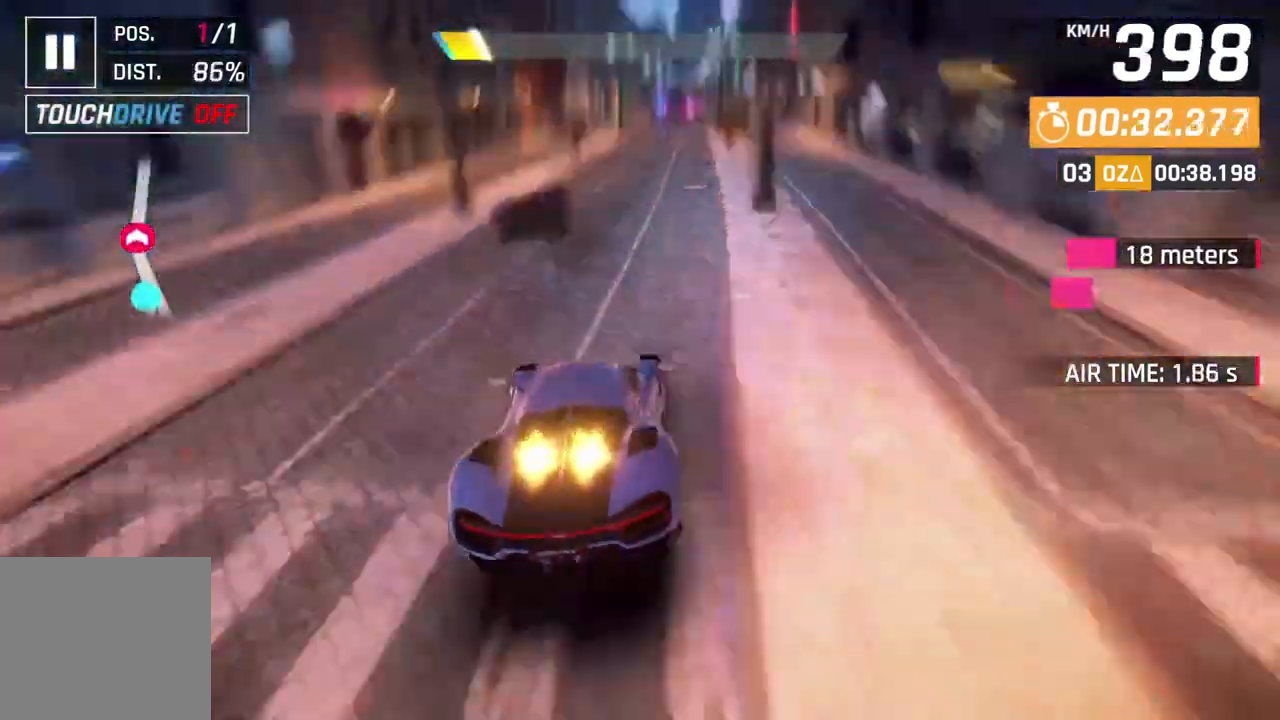
{"buttons": ["A"], "left_stick": "up-right", "events": [[167, "left_stick", "center"], [200, "A", "up"], [233, "L2", "down"], [333, "A", "down"], [367, "L2", "up"], [433, "left_stick", "up-right"]]}
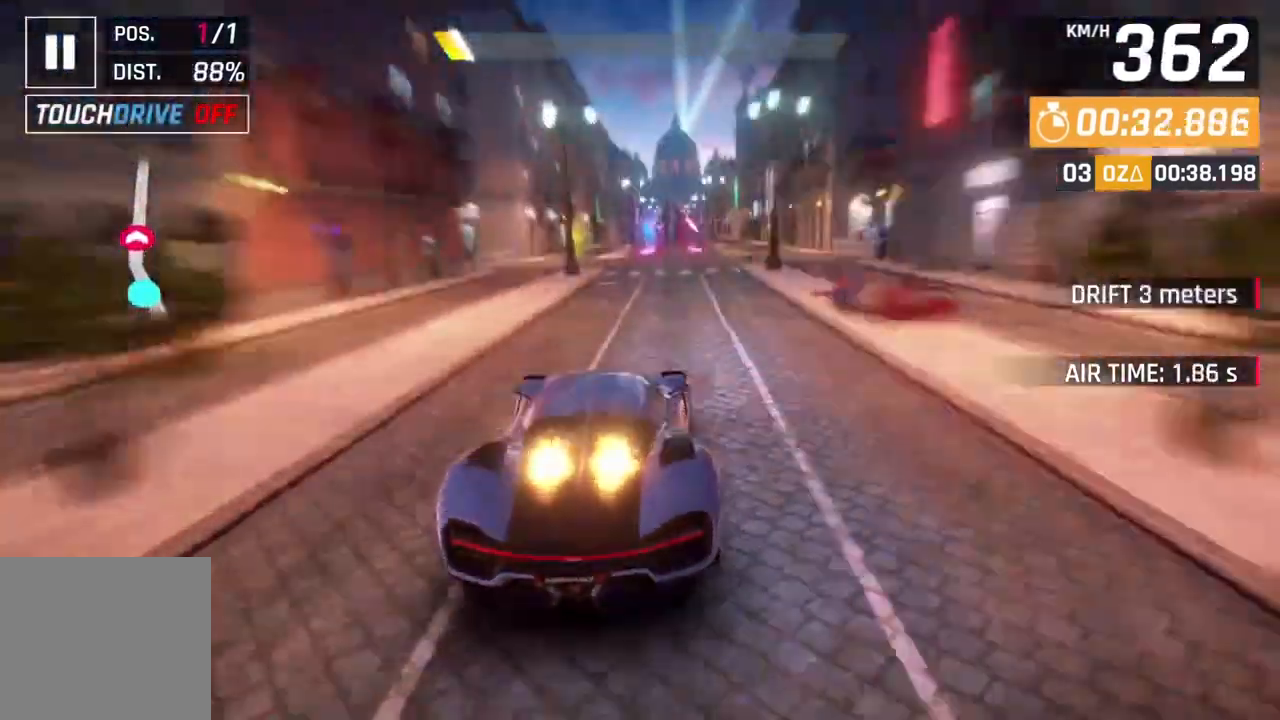
{"buttons": [], "left_stick": "center", "events": [[100, "A", "up"], [100, "left_stick", "center"], [133, "L2", "down"], [233, "A", "down"], [233, "L2", "up"], [500, "A", "up"]]}
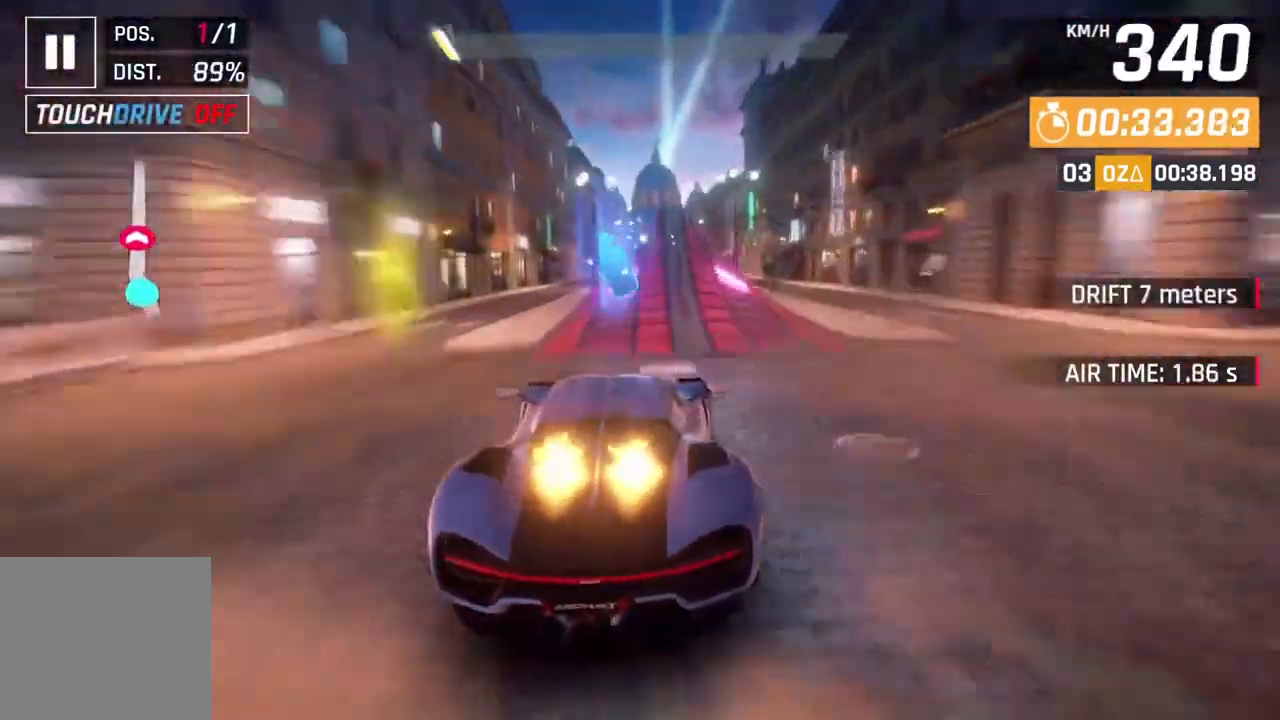
{"buttons": ["A", "R1"], "left_stick": "center", "events": [[33, "L2", "down"], [100, "A", "down"], [100, "R1", "down"], [133, "L2", "up"], [133, "left_stick", "right"], [233, "R1", "up"], [267, "A", "up"], [267, "left_stick", "up-right"], [300, "A", "down"], [333, "R1", "down"], [367, "left_stick", "center"]]}
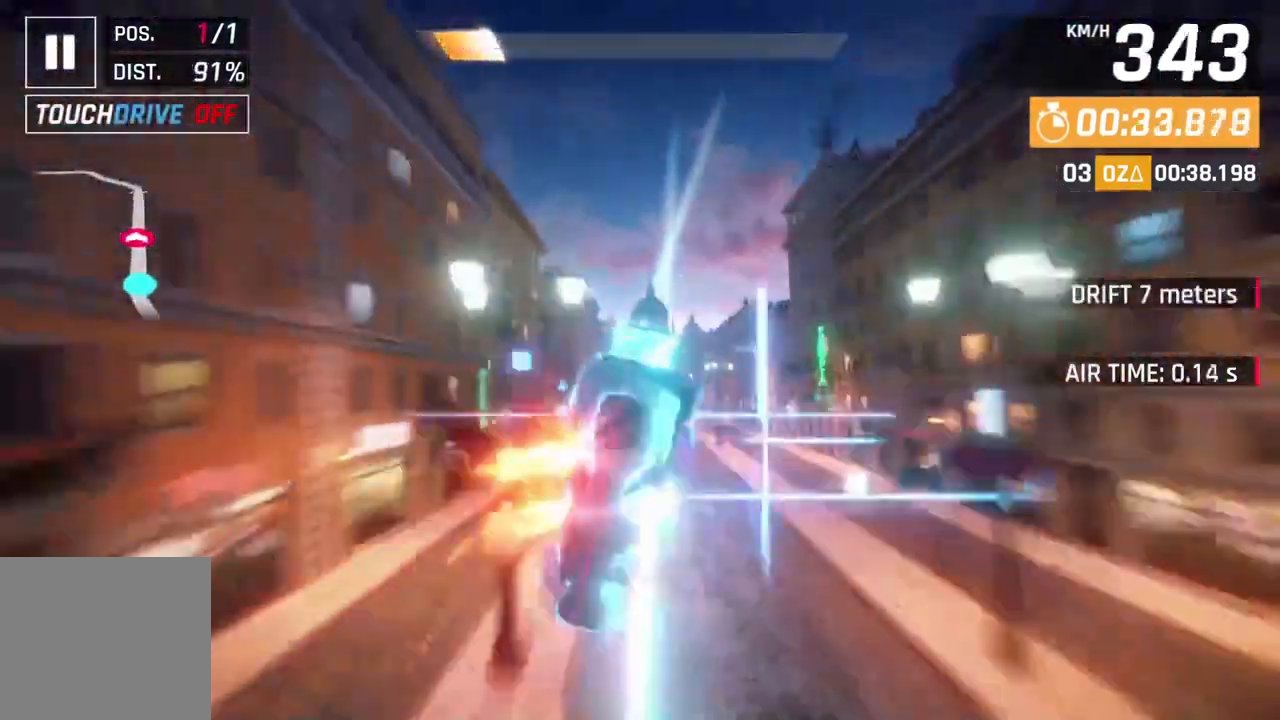
{"buttons": ["A", "R1"], "left_stick": "up-right", "events": [[333, "left_stick", "up-right"]]}
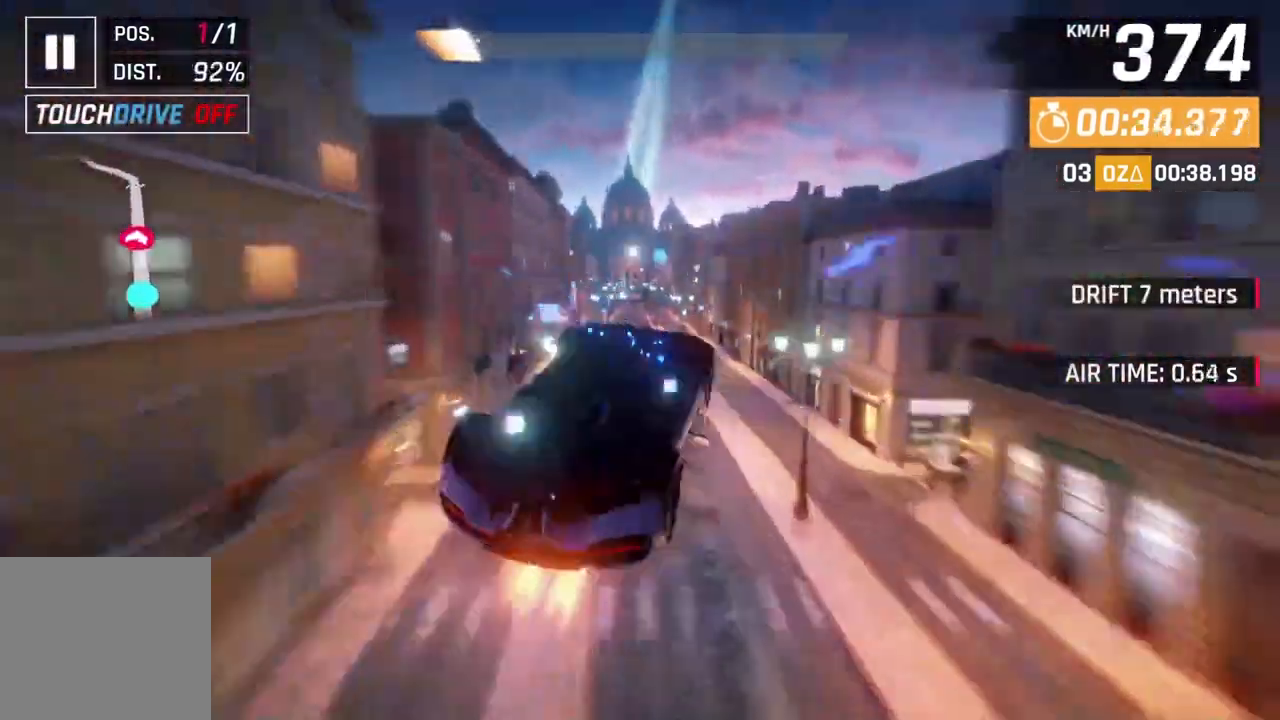
{"buttons": [], "left_stick": "up-left", "events": [[67, "left_stick", "center"], [300, "A", "up"], [300, "R1", "up"], [333, "A", "down"], [333, "left_stick", "up-left"], [367, "R1", "down"], [467, "A", "up"], [467, "R1", "up"]]}
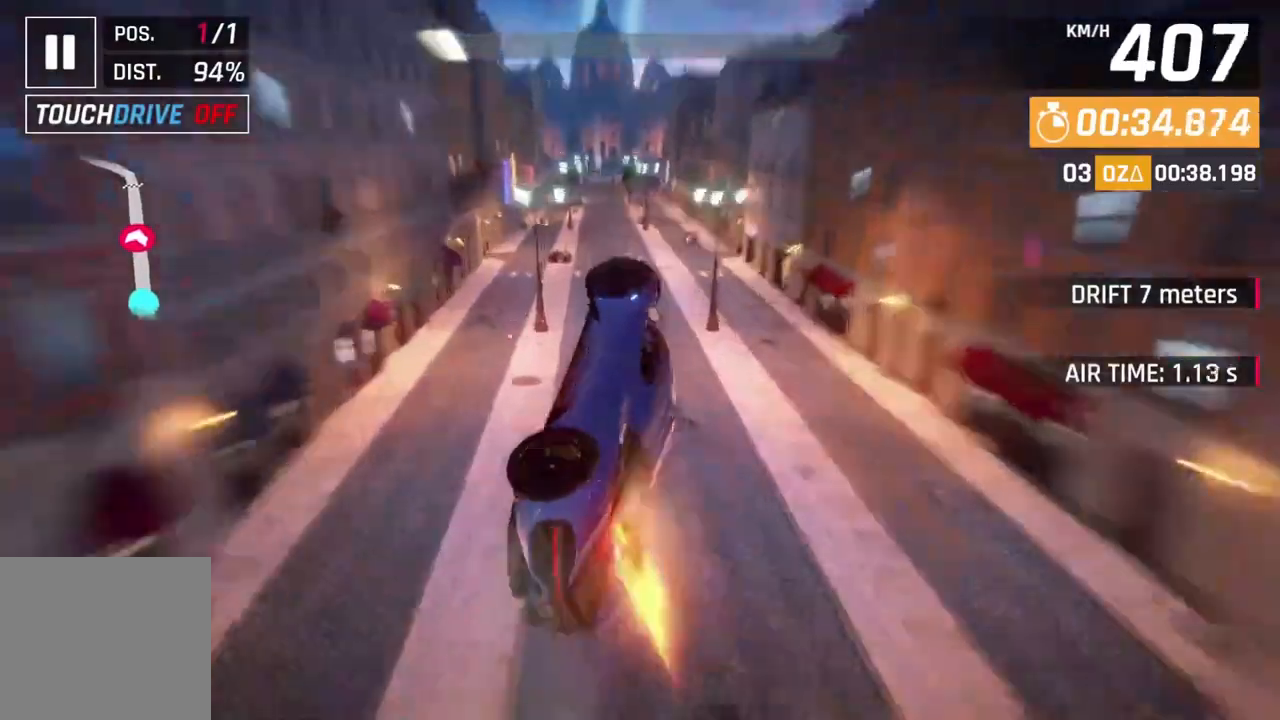
{"buttons": ["A", "R1"], "left_stick": "up-left", "events": [[33, "A", "down"], [33, "R1", "down"], [33, "left_stick", "center"], [167, "left_stick", "up-left"]]}
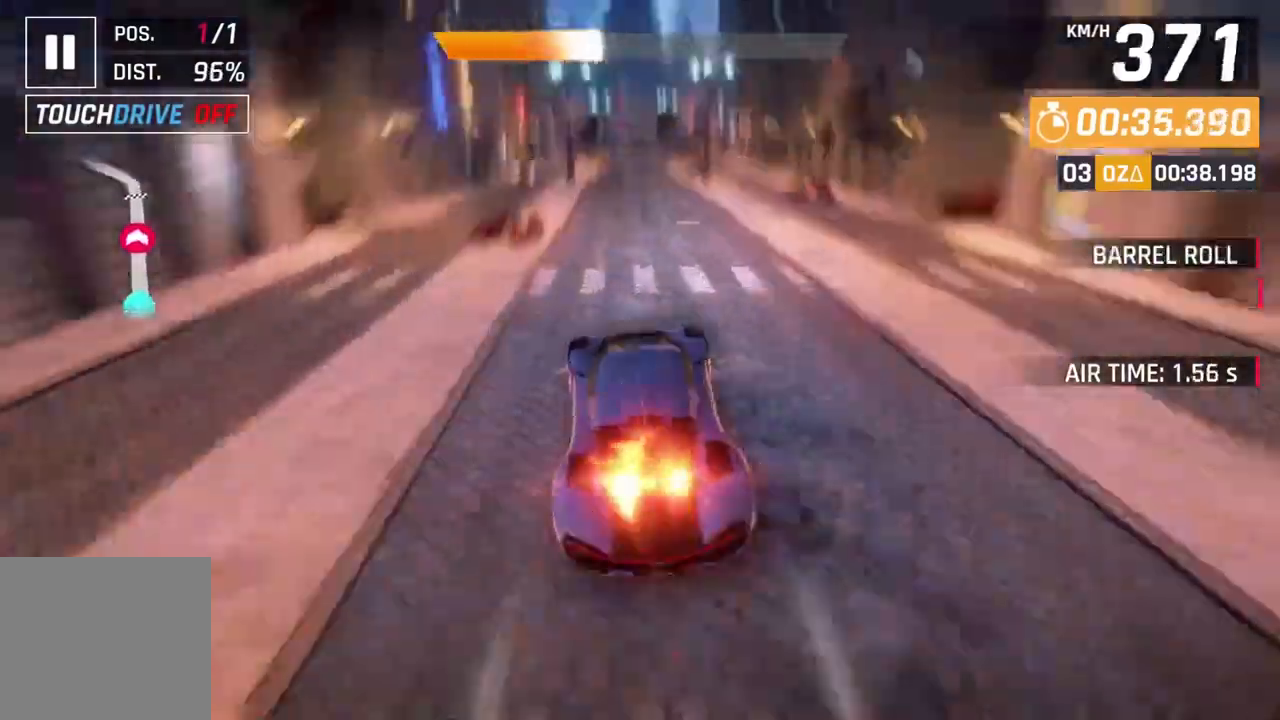
{"buttons": ["A", "R1"], "left_stick": "up-left", "events": [[33, "A", "up"], [33, "R1", "up"], [33, "left_stick", "center"], [133, "A", "down"], [233, "left_stick", "up-left"], [267, "R1", "down"]]}
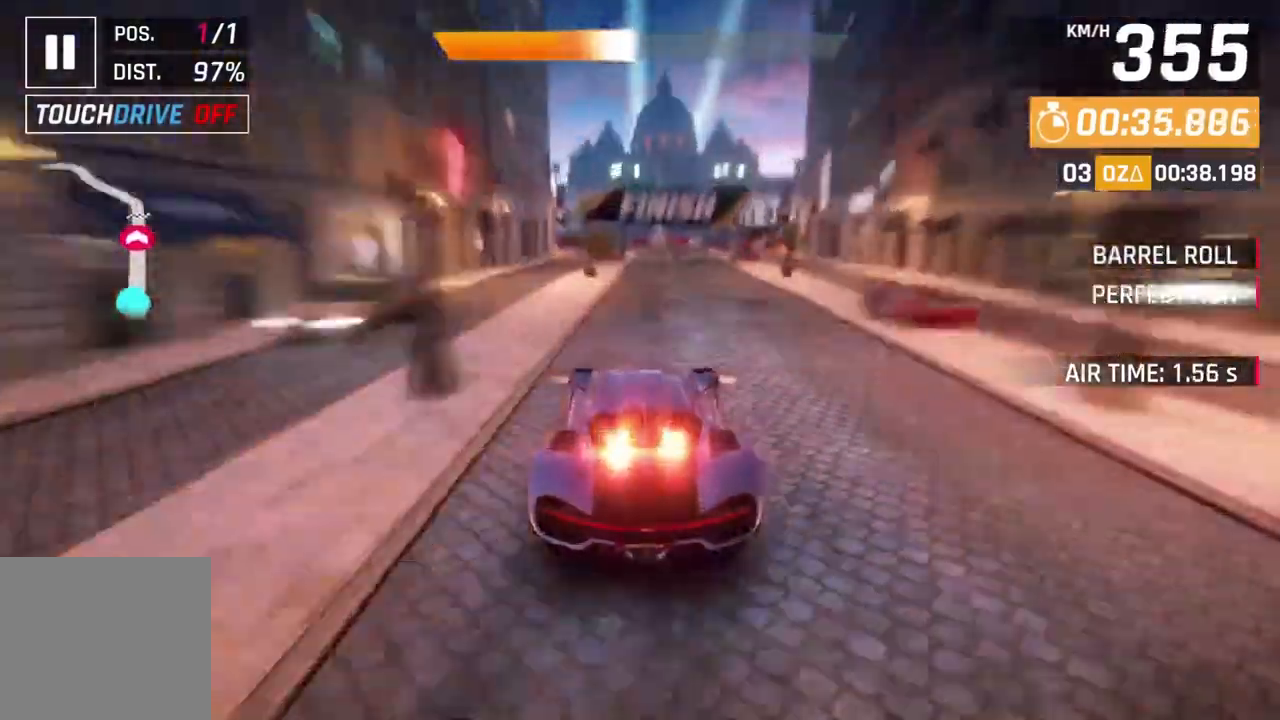
{"buttons": ["A", "R1"], "left_stick": "center", "events": [[267, "left_stick", "center"]]}
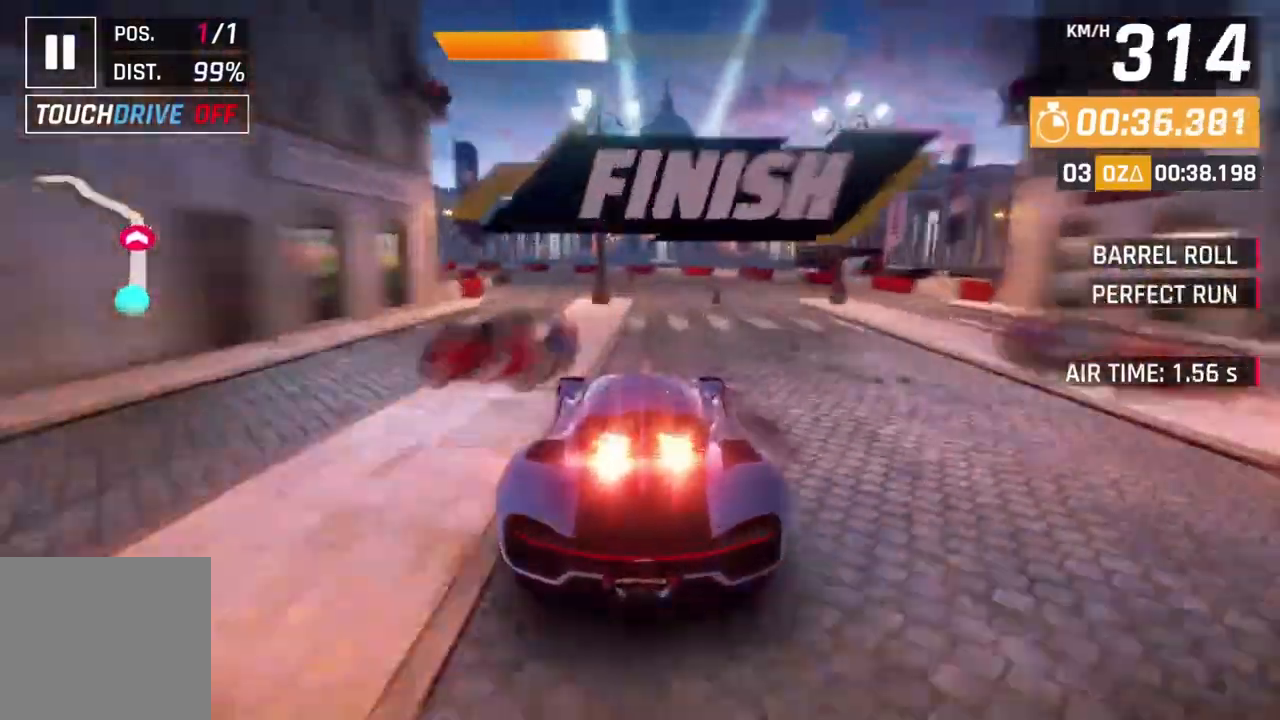
{"buttons": [], "left_stick": "center", "events": [[67, "A", "up"], [133, "L2", "down"], [167, "R1", "up"], [233, "L2", "up"], [267, "L2", "down"], [433, "L2", "up"]]}